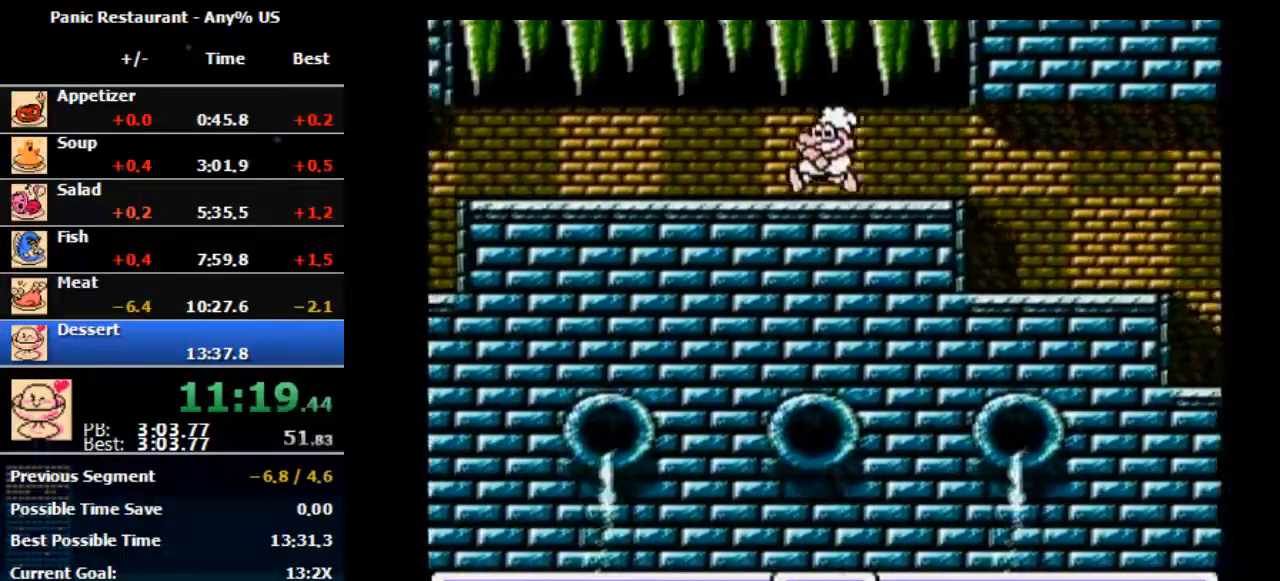
Gameplay with a controller (Nintendo layout); each line is a JSON object with the inputs held at the frame after it. "events" lists button and stick changes between this image and that frame as [ms after this image, input, new state], when the widget could be followed in between. Not read: L3 R3.
{"buttons": ["DPAD_LEFT"], "events": []}
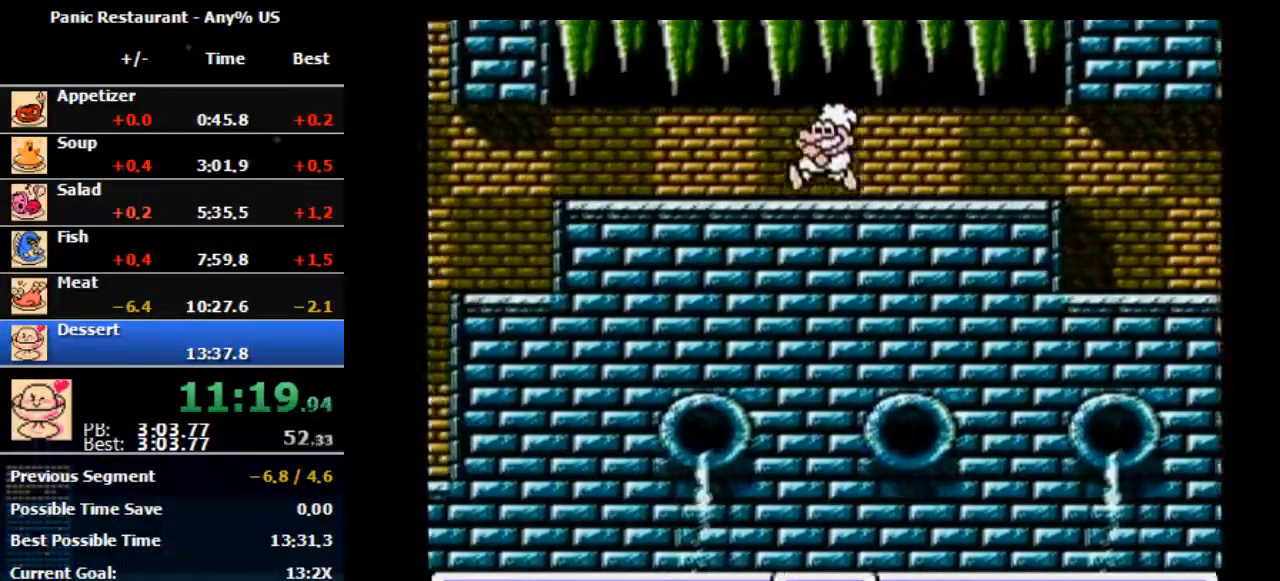
{"buttons": ["DPAD_LEFT"], "events": []}
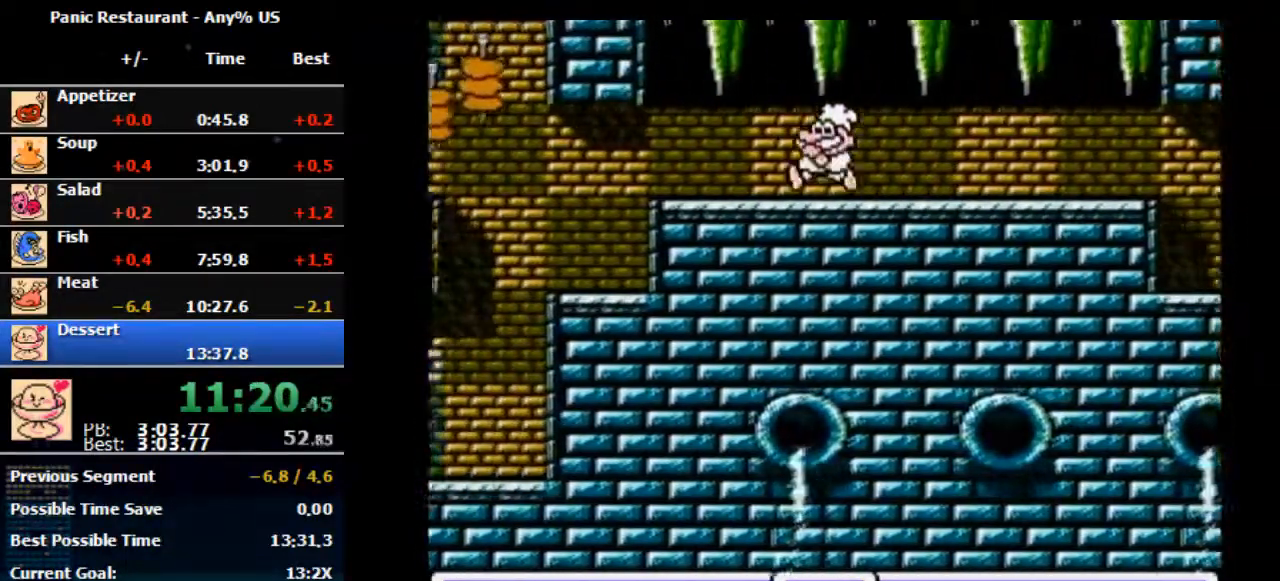
{"buttons": ["DPAD_LEFT"], "events": []}
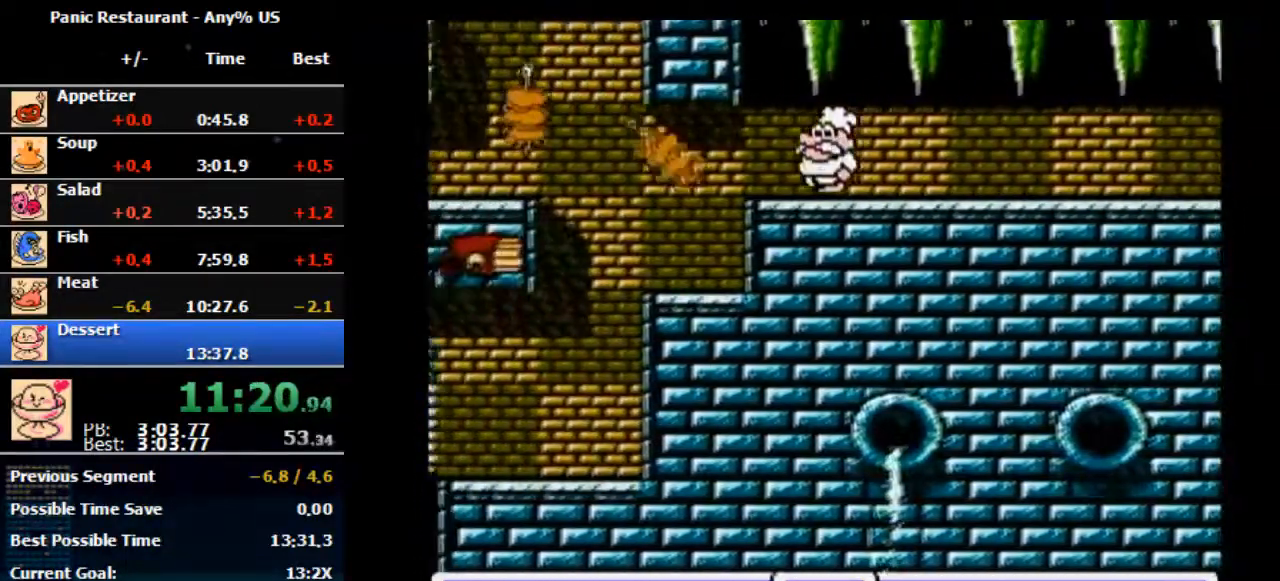
{"buttons": ["DPAD_LEFT"], "events": []}
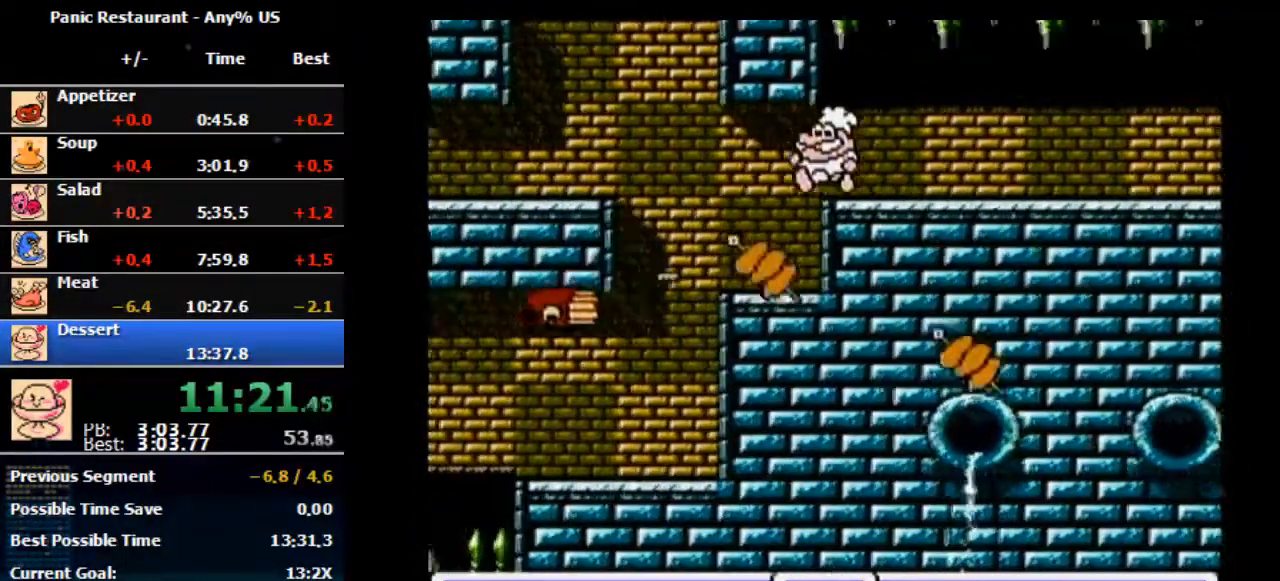
{"buttons": ["DPAD_LEFT"], "events": []}
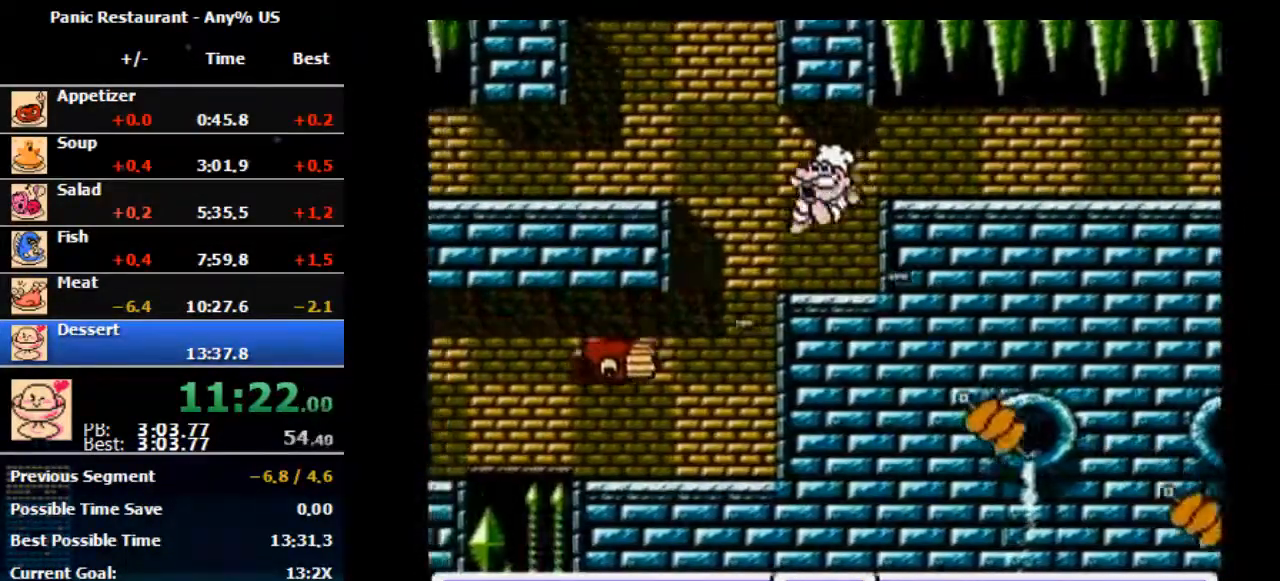
{"buttons": ["DPAD_LEFT"], "events": []}
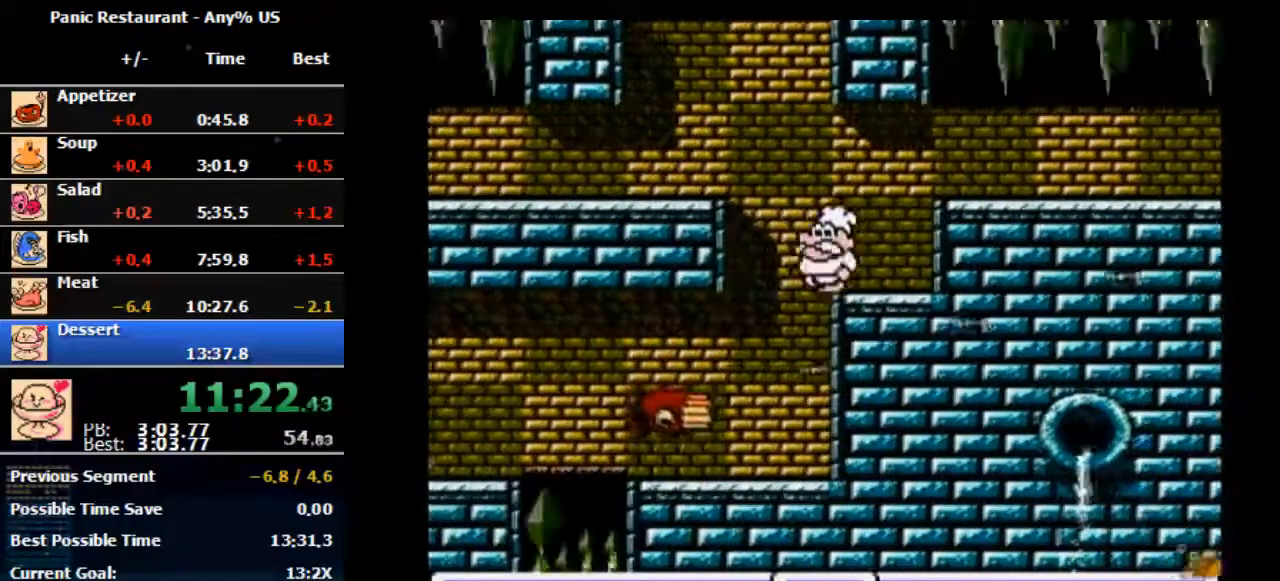
{"buttons": ["DPAD_LEFT"], "events": []}
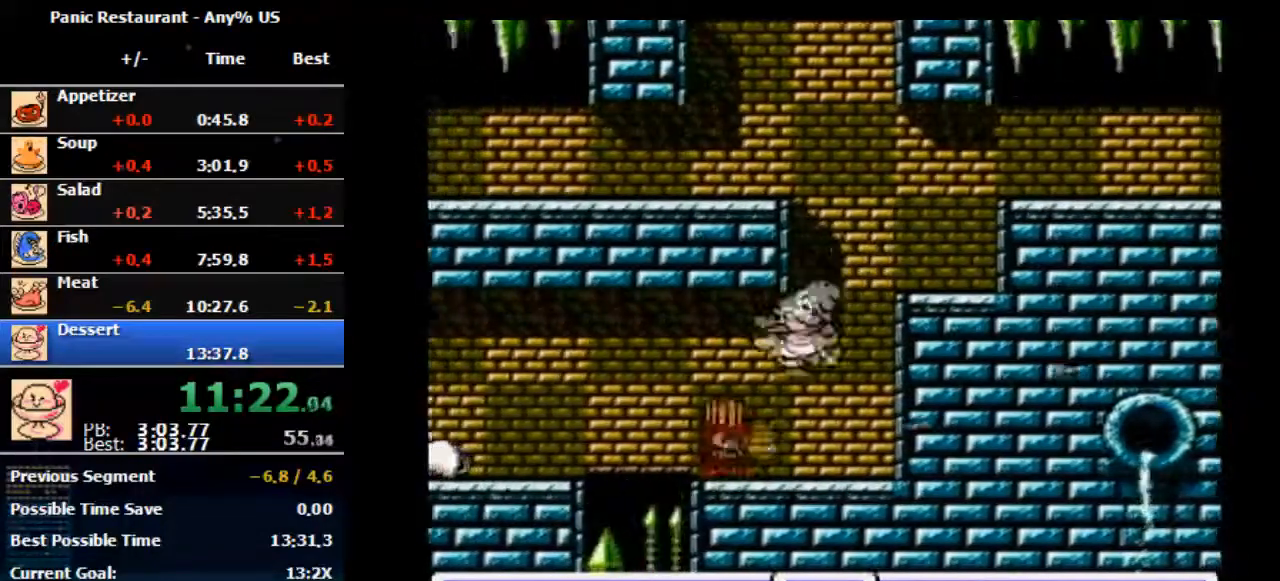
{"buttons": ["DPAD_LEFT"], "events": []}
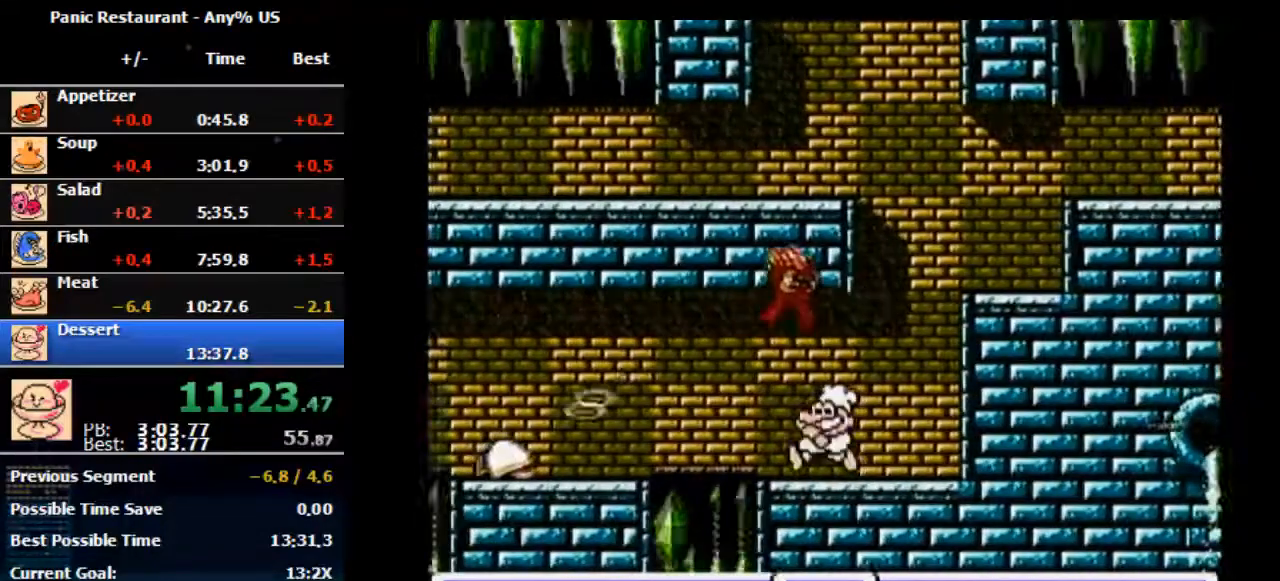
{"buttons": ["DPAD_LEFT"], "events": []}
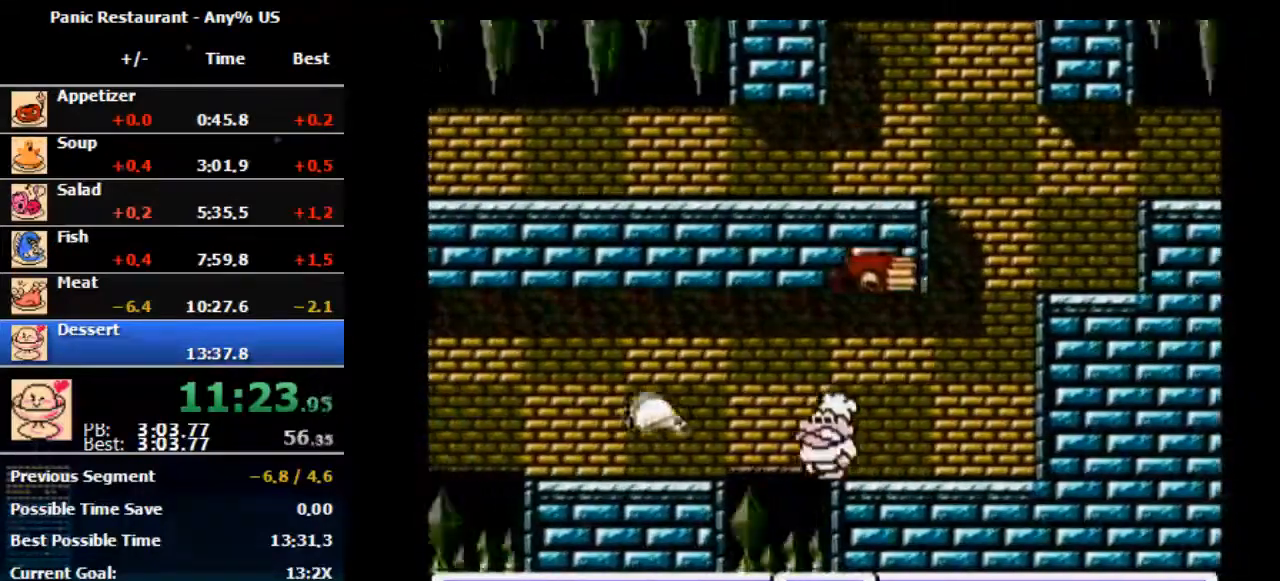
{"buttons": ["DPAD_LEFT"], "events": [[233, "DPAD_LEFT", "up"], [267, "DPAD_LEFT", "down"], [367, "A", "down"], [500, "A", "up"]]}
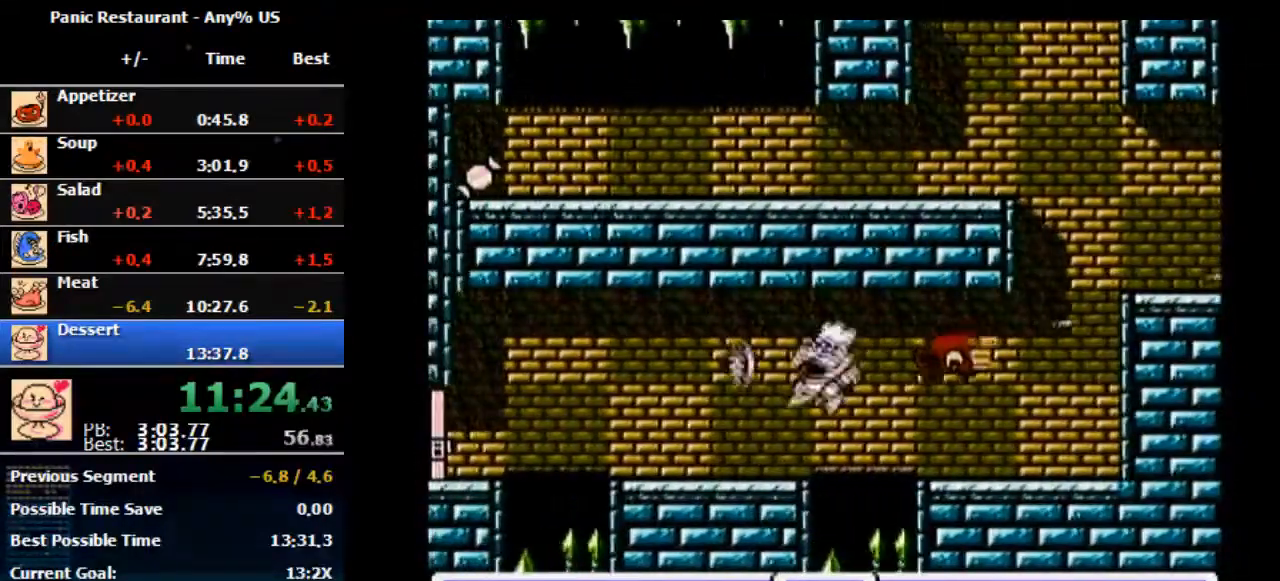
{"buttons": ["DPAD_LEFT"], "events": []}
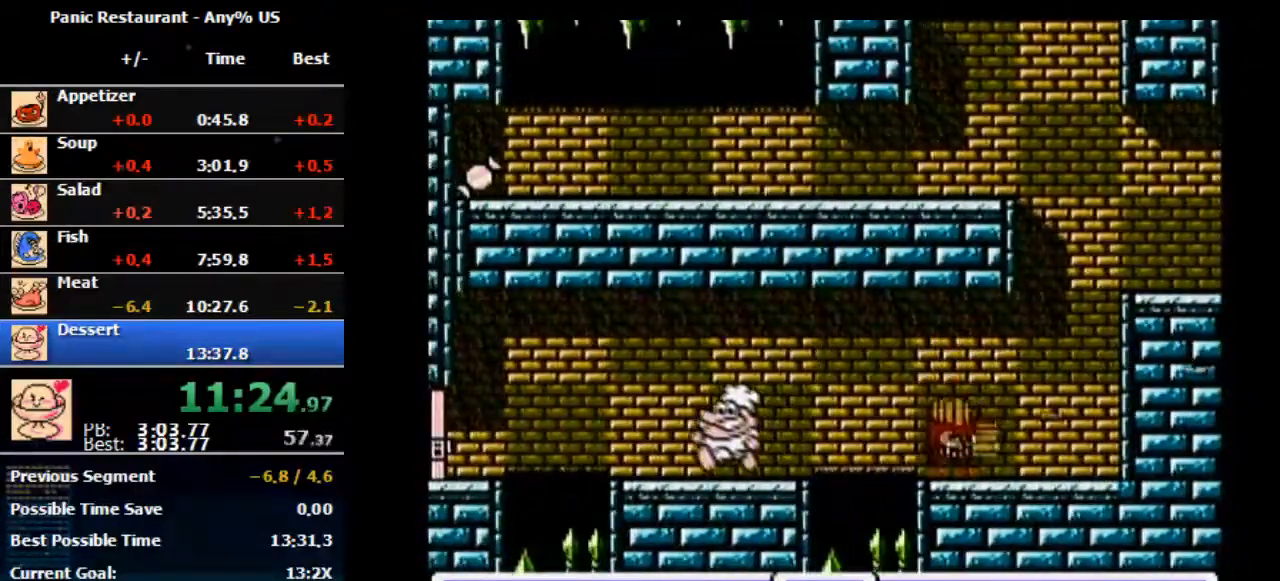
{"buttons": ["DPAD_LEFT"], "events": []}
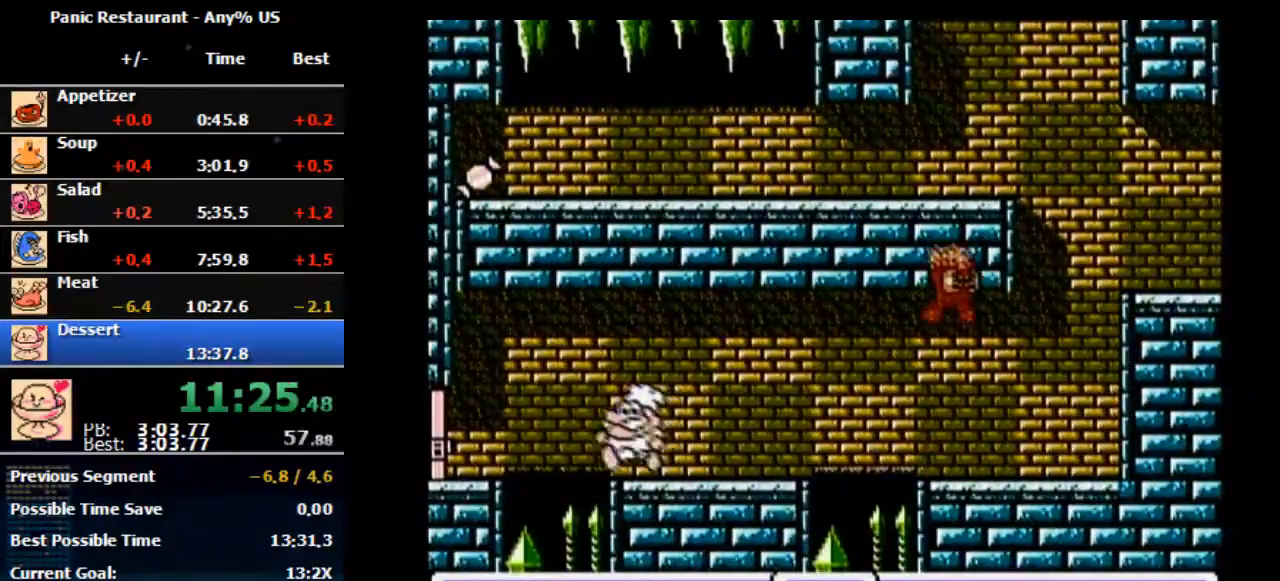
{"buttons": ["A", "DPAD_LEFT"], "events": [[400, "A", "down"]]}
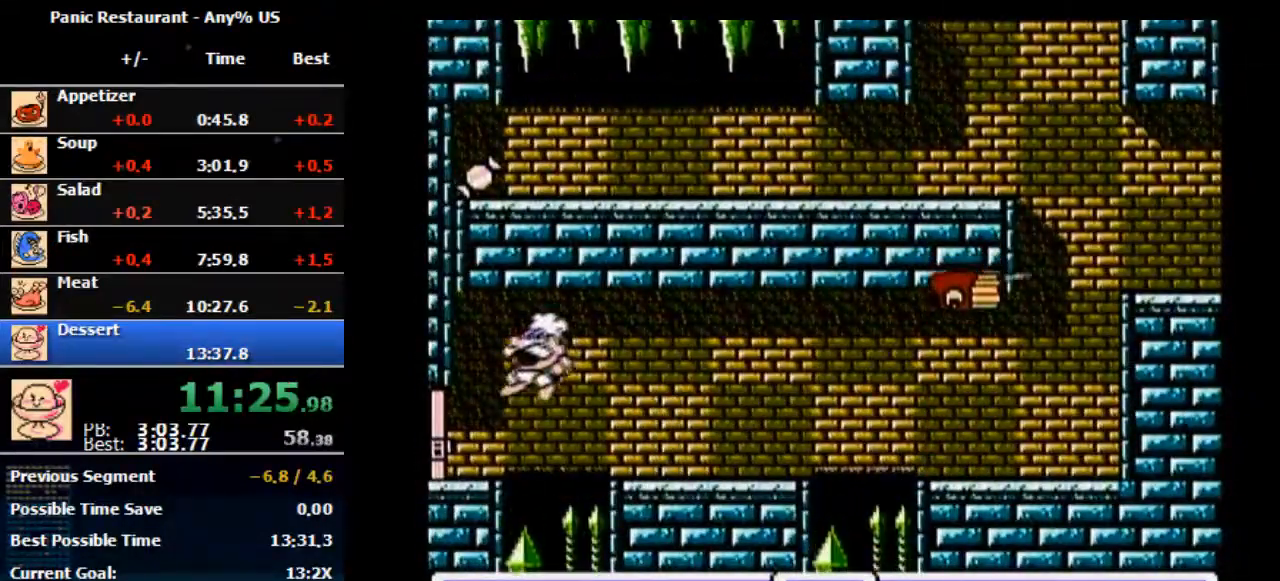
{"buttons": ["DPAD_LEFT"], "events": [[33, "A", "up"]]}
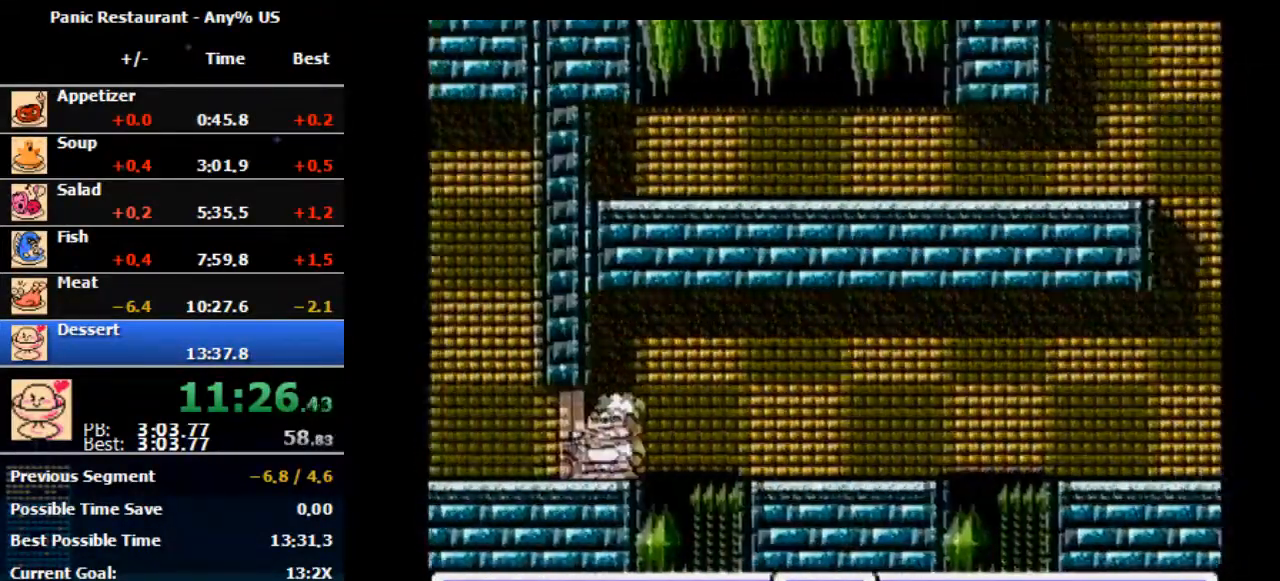
{"buttons": [], "events": [[333, "DPAD_LEFT", "up"]]}
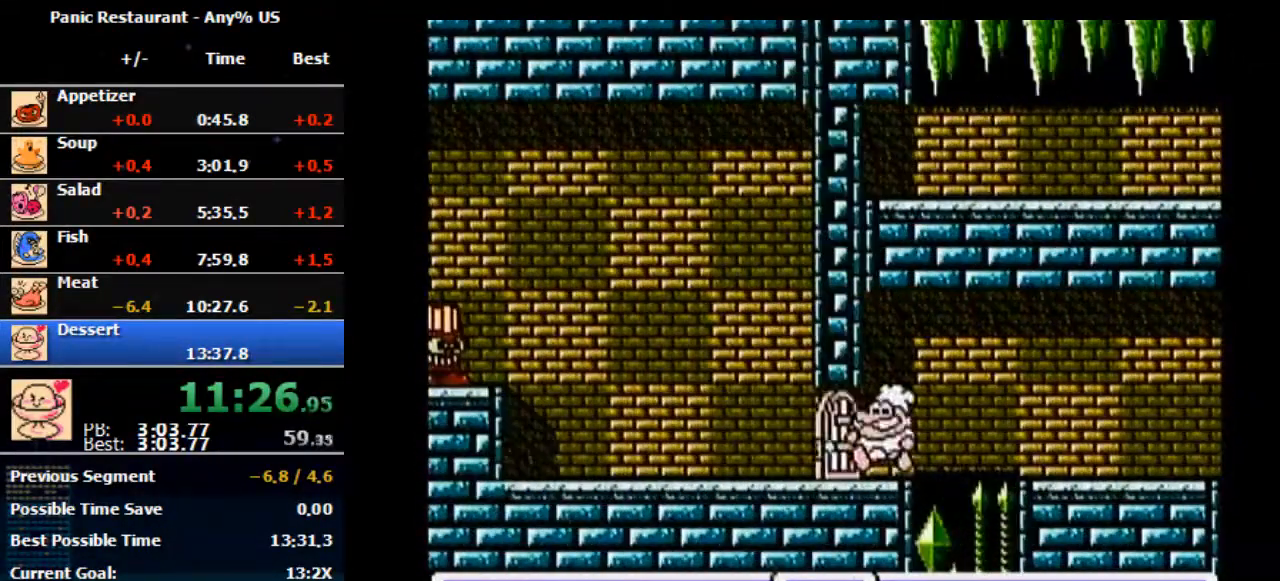
{"buttons": ["DPAD_LEFT"], "events": [[67, "DPAD_LEFT", "down"], [100, "DPAD_LEFT", "up"], [233, "DPAD_LEFT", "down"]]}
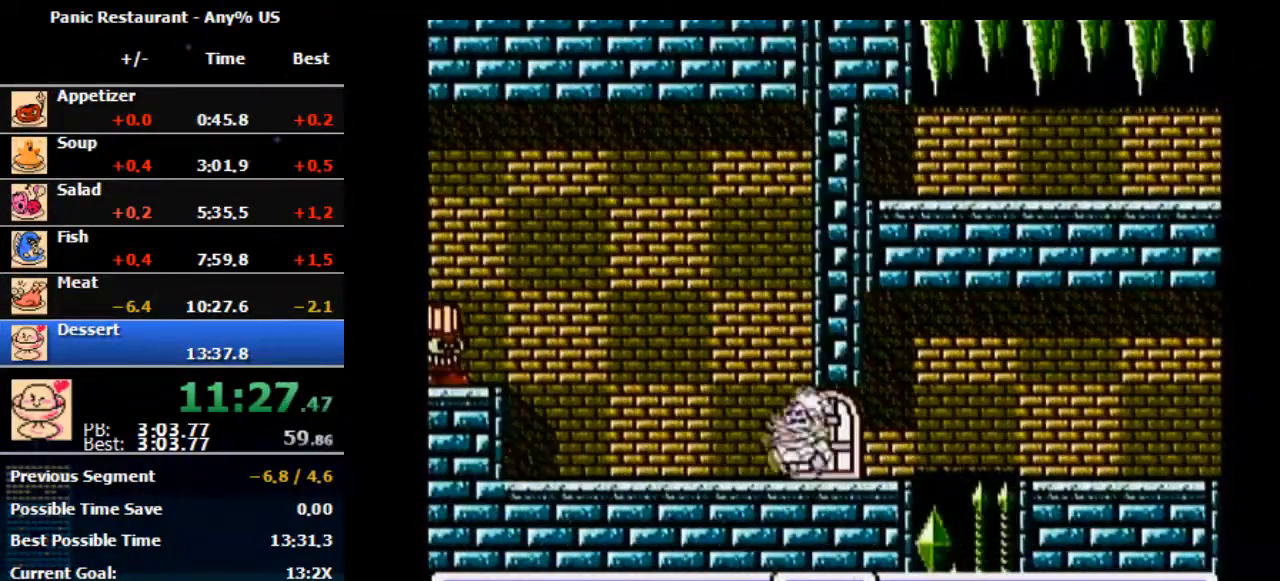
{"buttons": ["DPAD_LEFT"], "events": []}
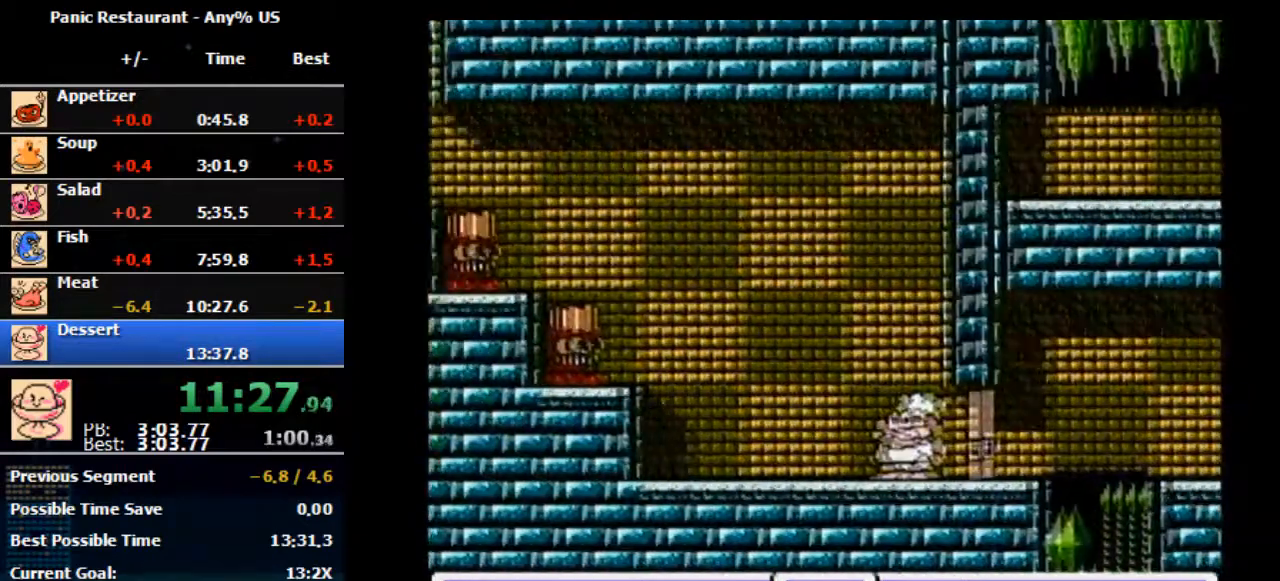
{"buttons": ["DPAD_LEFT"], "events": []}
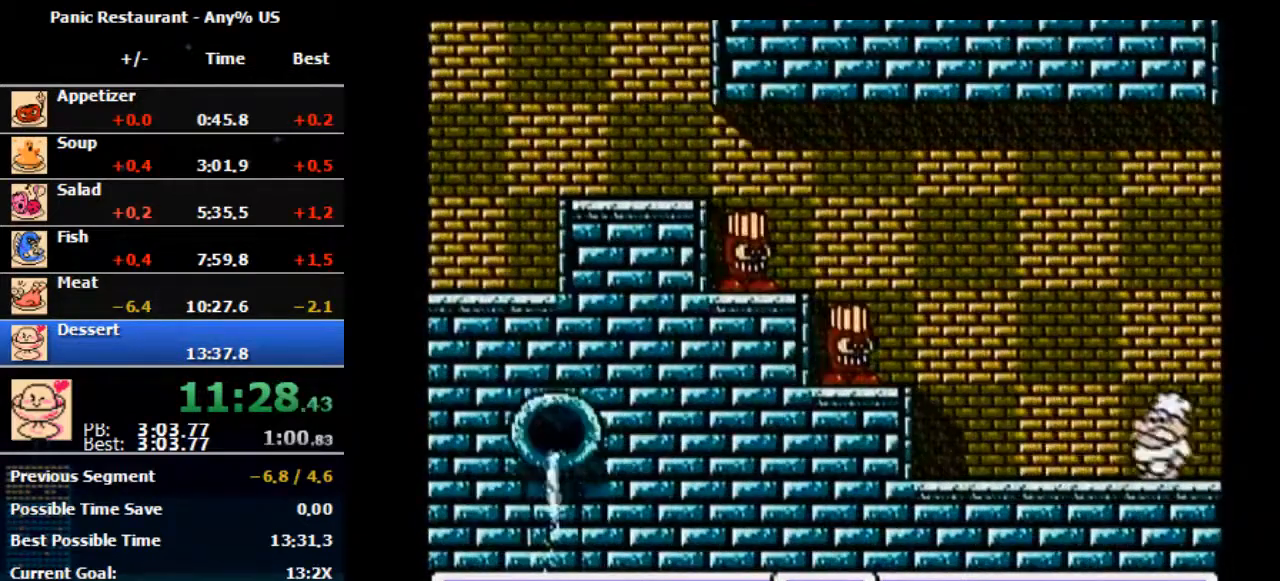
{"buttons": ["DPAD_LEFT"], "events": []}
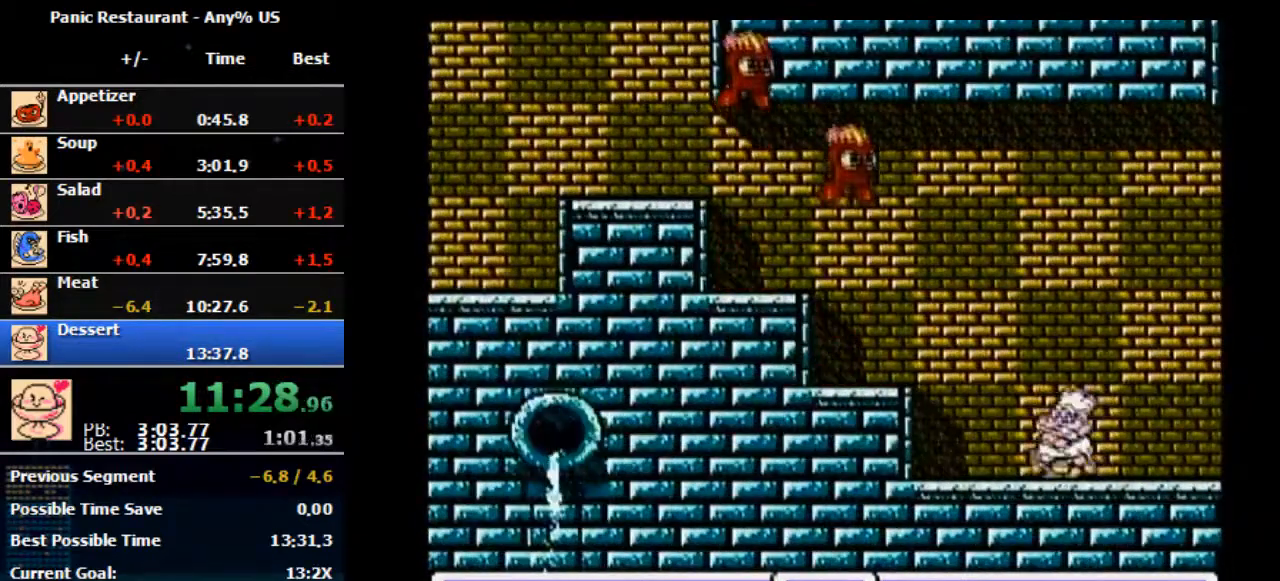
{"buttons": ["A", "DPAD_LEFT"], "events": [[500, "A", "down"]]}
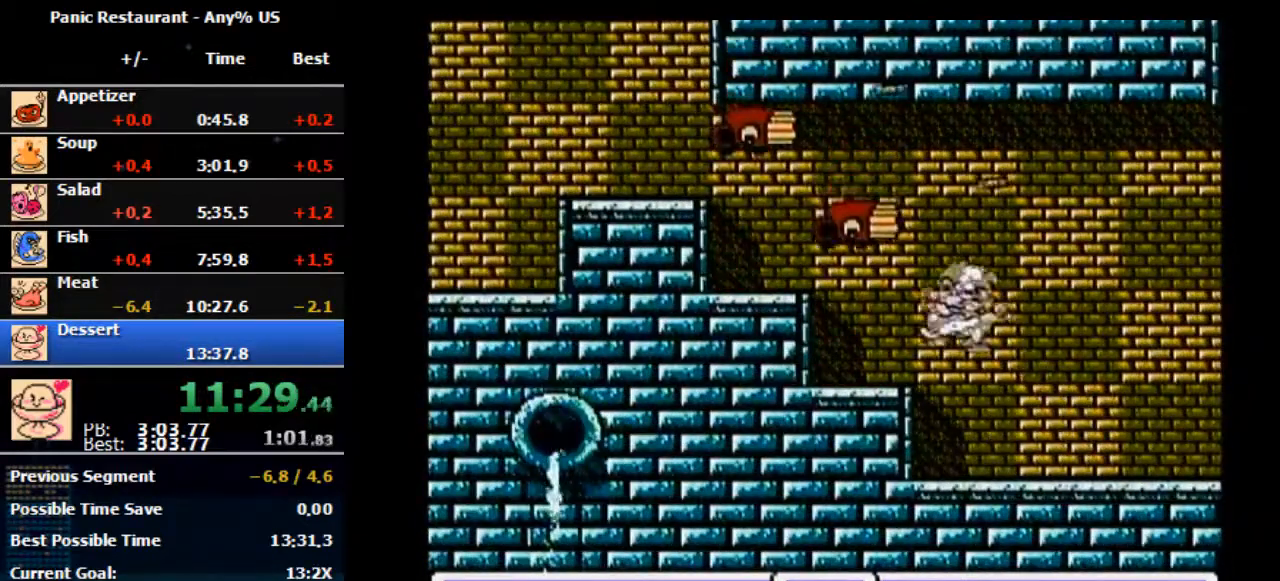
{"buttons": ["DPAD_LEFT"], "events": [[267, "A", "up"], [267, "B", "down"], [333, "B", "up"]]}
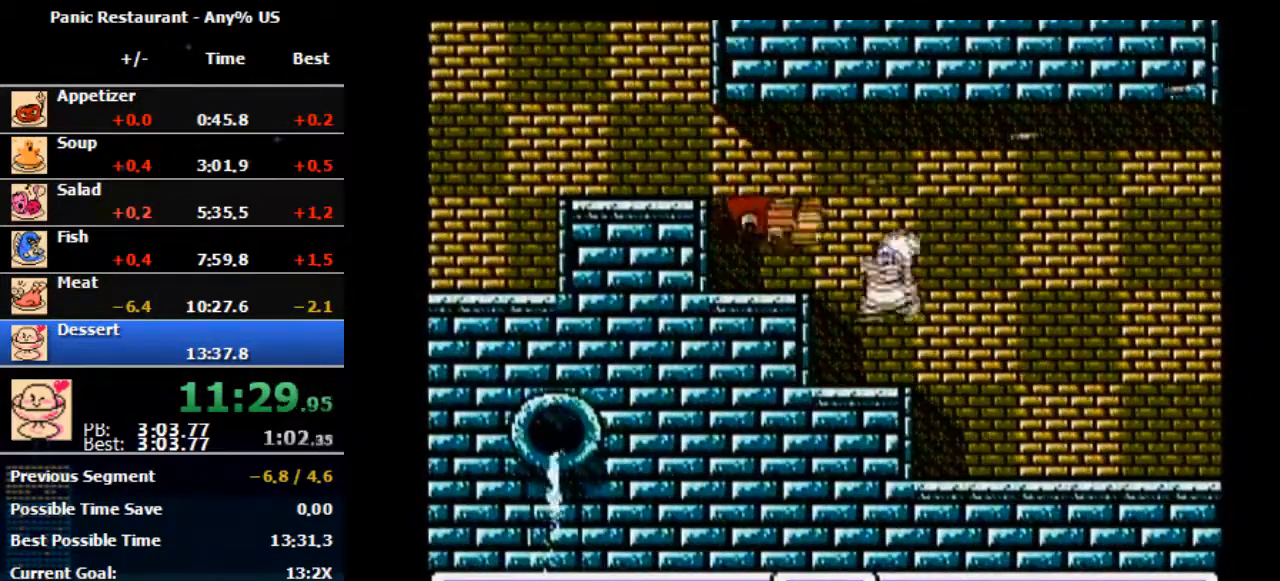
{"buttons": ["DPAD_LEFT"], "events": [[67, "DPAD_LEFT", "up"], [167, "A", "down"], [267, "A", "up"], [500, "DPAD_LEFT", "down"]]}
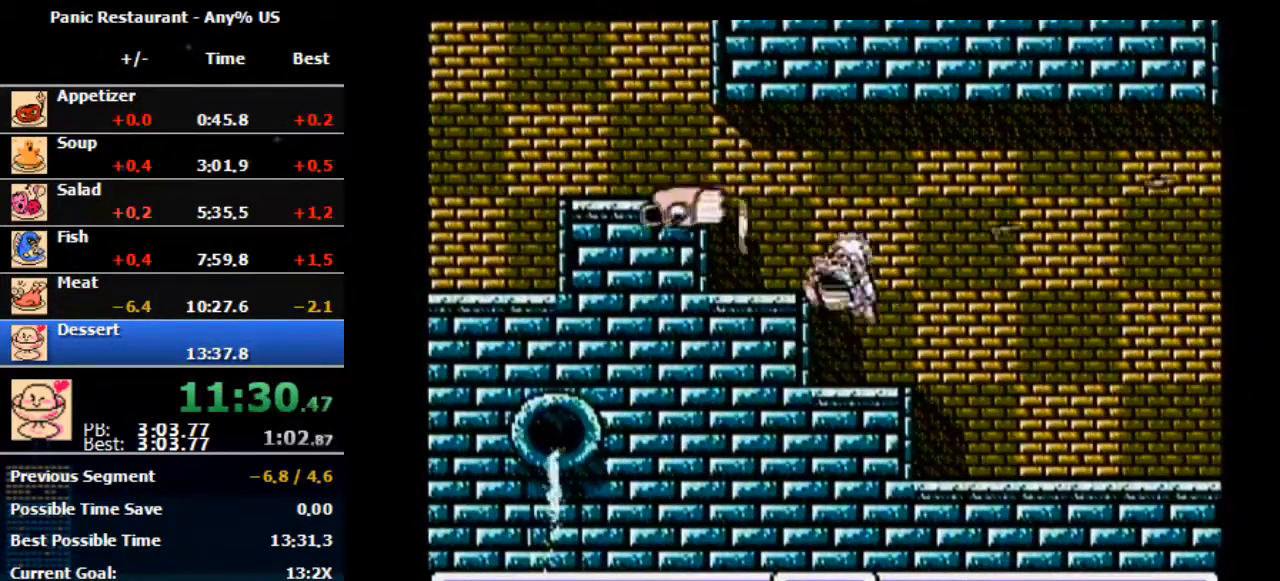
{"buttons": ["DPAD_LEFT"], "events": [[200, "A", "down"], [400, "A", "up"]]}
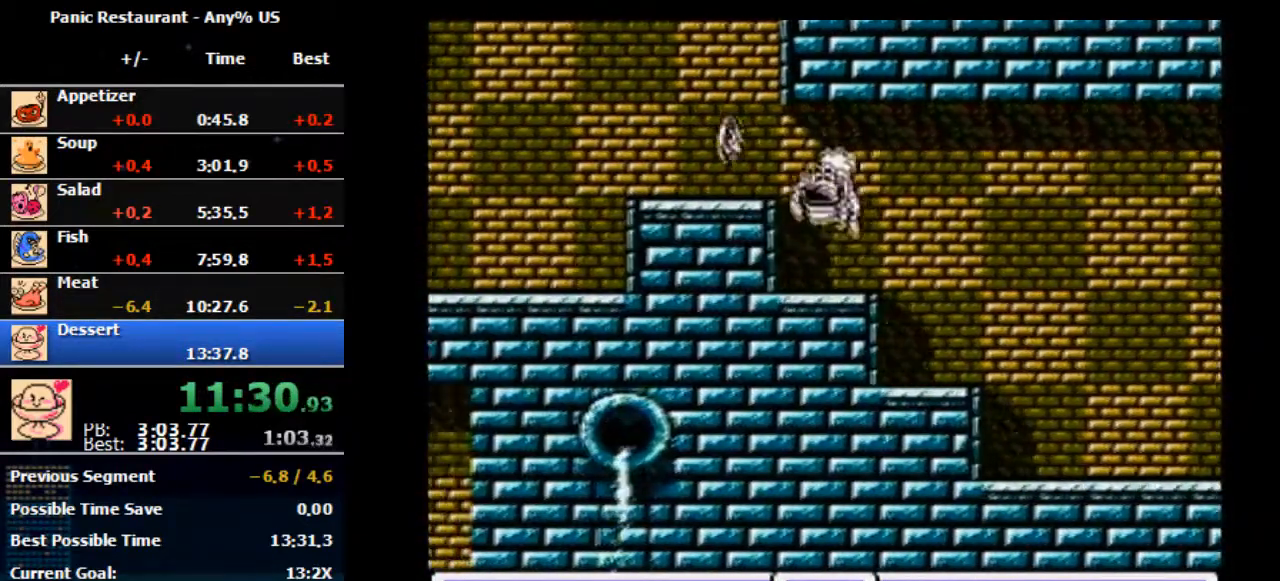
{"buttons": ["DPAD_LEFT"], "events": [[233, "A", "down"], [300, "A", "up"]]}
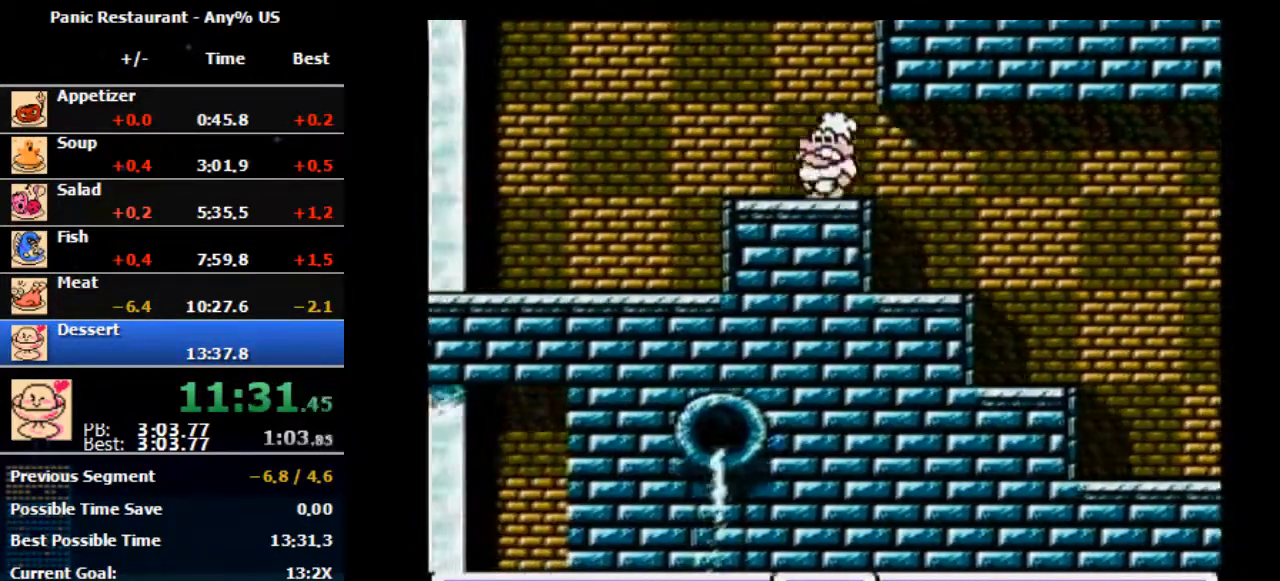
{"buttons": ["DPAD_LEFT"], "events": []}
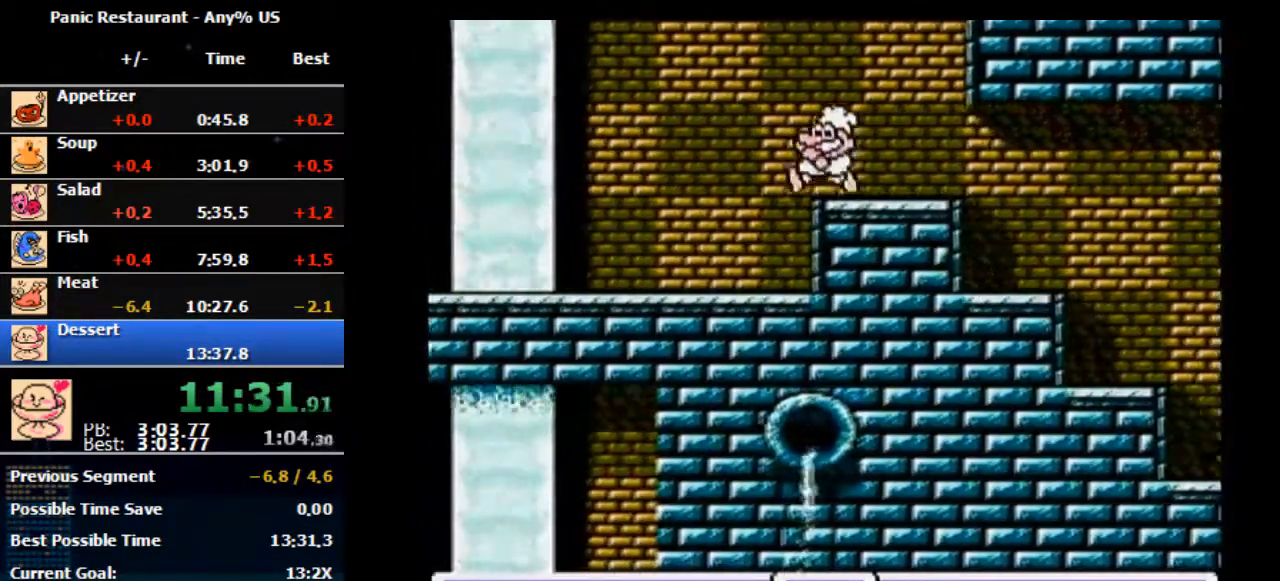
{"buttons": ["DPAD_LEFT"], "events": []}
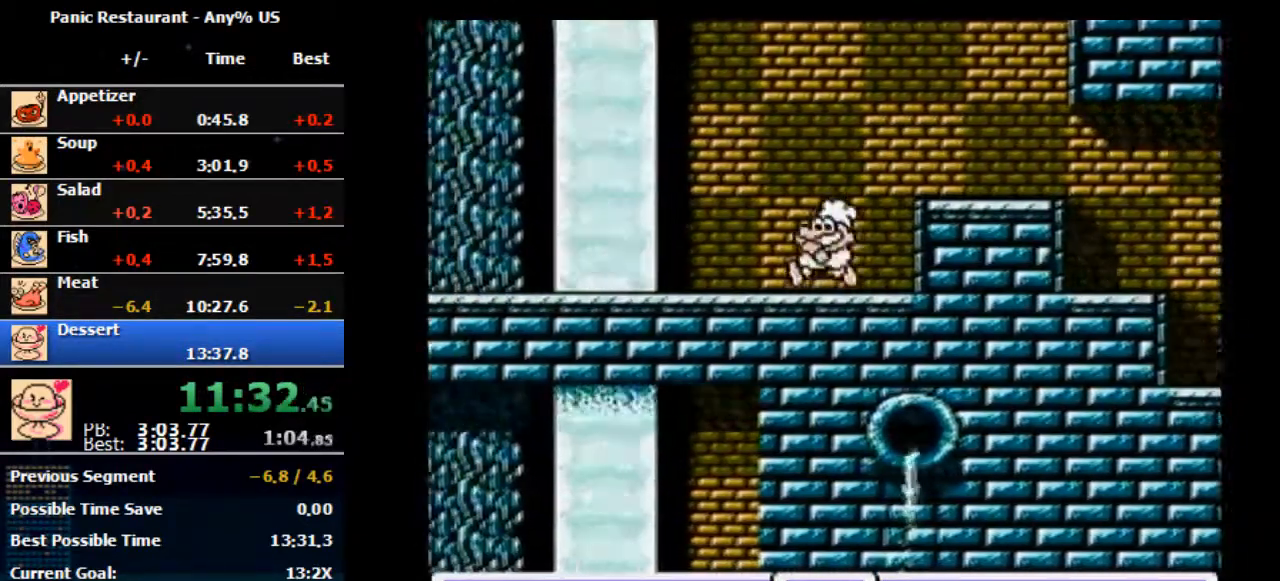
{"buttons": ["A", "DPAD_LEFT"], "events": [[500, "A", "down"]]}
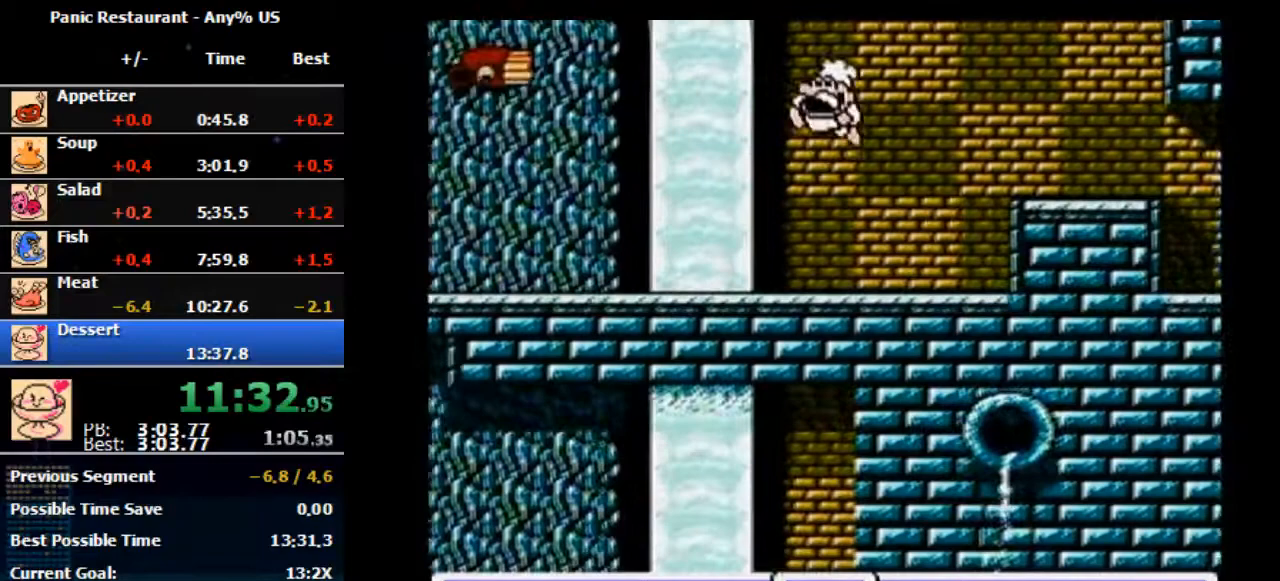
{"buttons": ["DPAD_LEFT"], "events": [[233, "A", "up"], [267, "B", "down"], [433, "B", "up"]]}
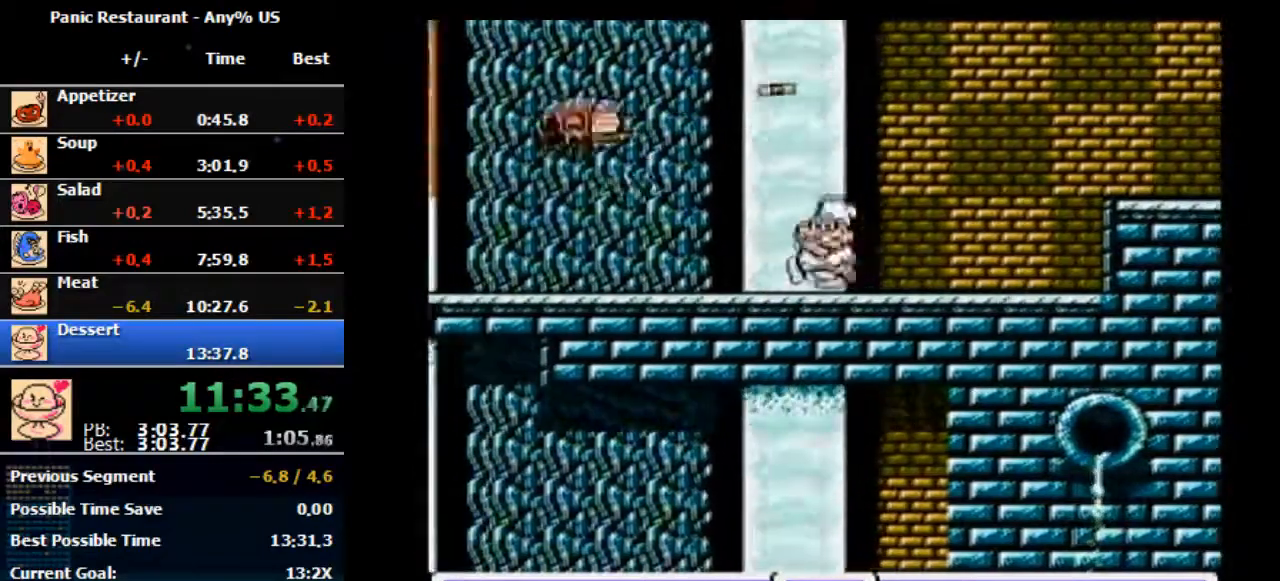
{"buttons": ["DPAD_LEFT"], "events": []}